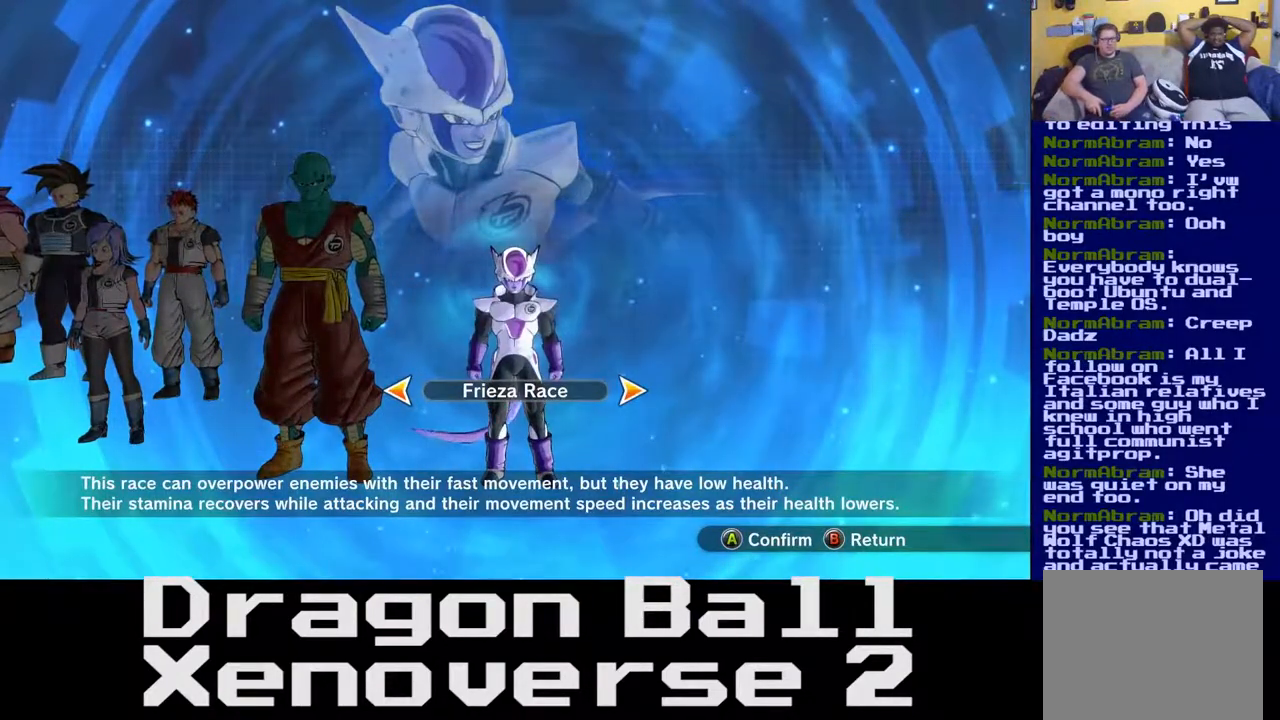
Gameplay with a controller (Xbox layout); each line is a JSON object with the inputs held at the frame after it. "events" lists button and stick changes between this image and that frame as [ms after this image, input, new state], when the widget could be followed in between. Not read: L3 R3.
{"buttons": [], "left_stick": "center", "right_stick": "center", "events": [[217, "left_stick", "left"], [417, "left_stick", "center"]]}
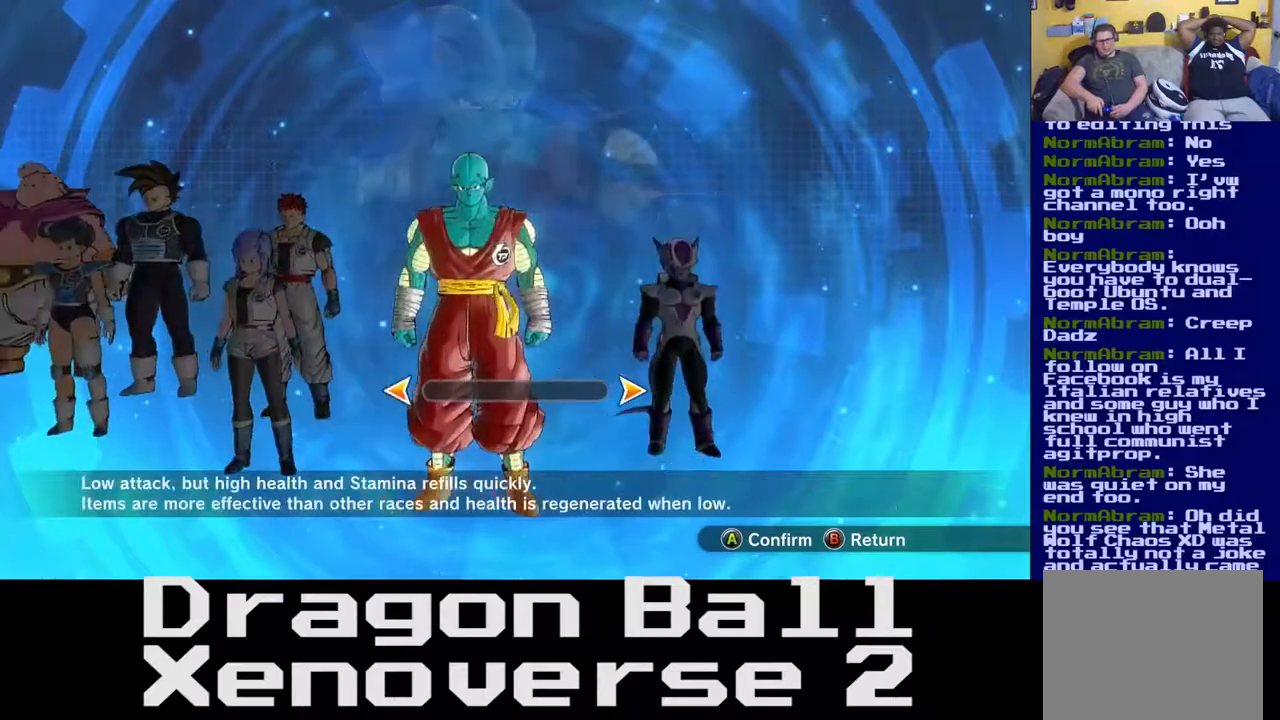
{"buttons": [], "left_stick": "center", "right_stick": "center", "events": [[150, "left_stick", "left"], [283, "left_stick", "center"]]}
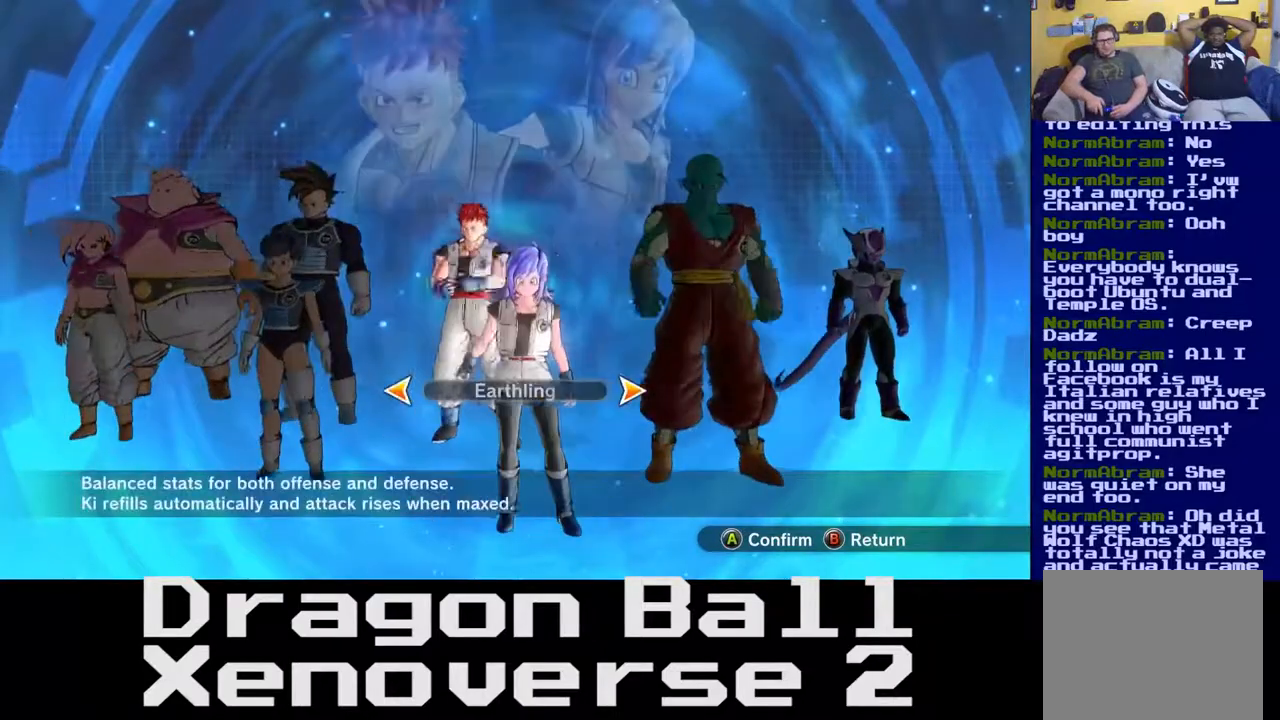
{"buttons": [], "left_stick": "center", "right_stick": "center", "events": [[83, "left_stick", "left"], [200, "left_stick", "center"]]}
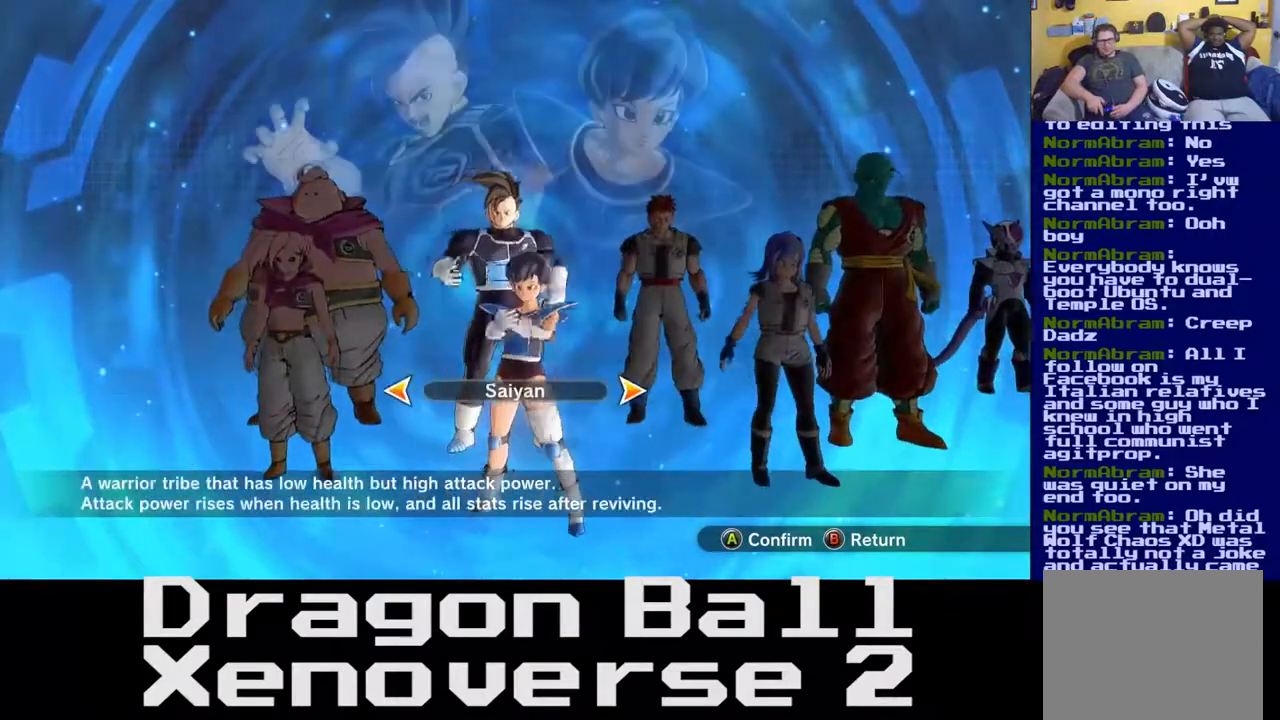
{"buttons": [], "left_stick": "center", "right_stick": "center", "events": []}
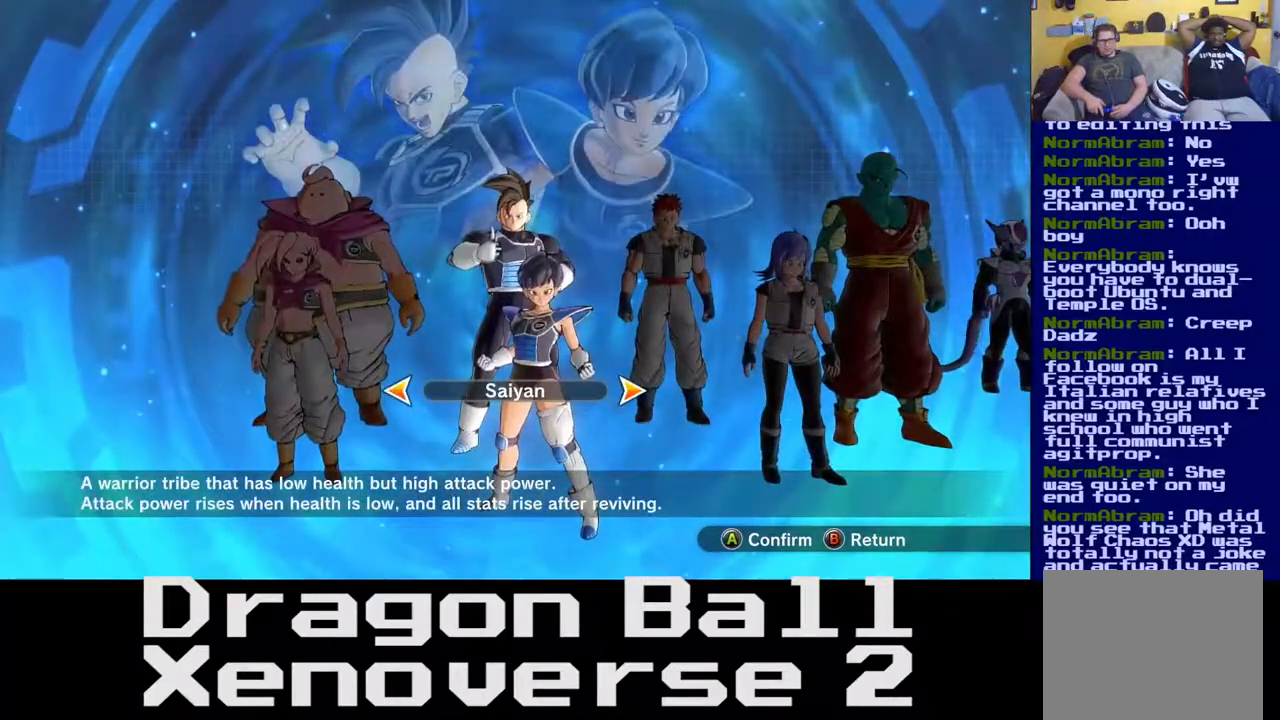
{"buttons": [], "left_stick": "center", "right_stick": "center", "events": []}
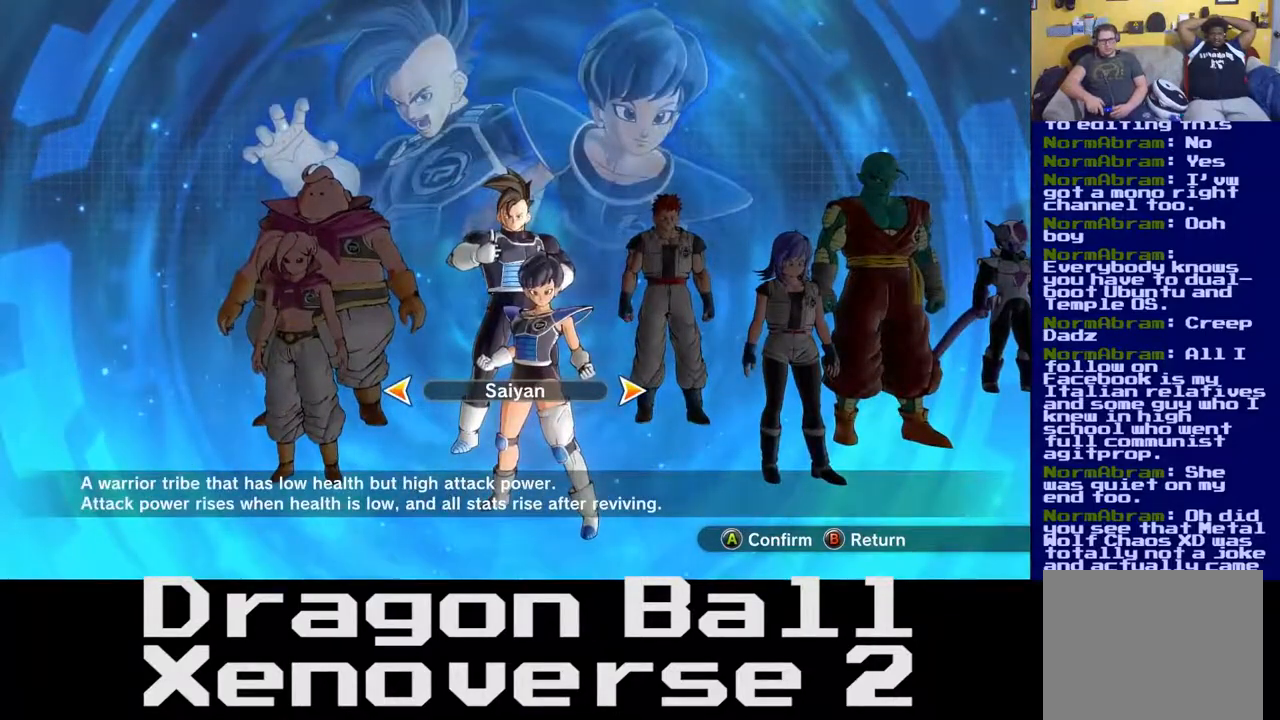
{"buttons": [], "left_stick": "left", "right_stick": "center", "events": [[483, "left_stick", "left"]]}
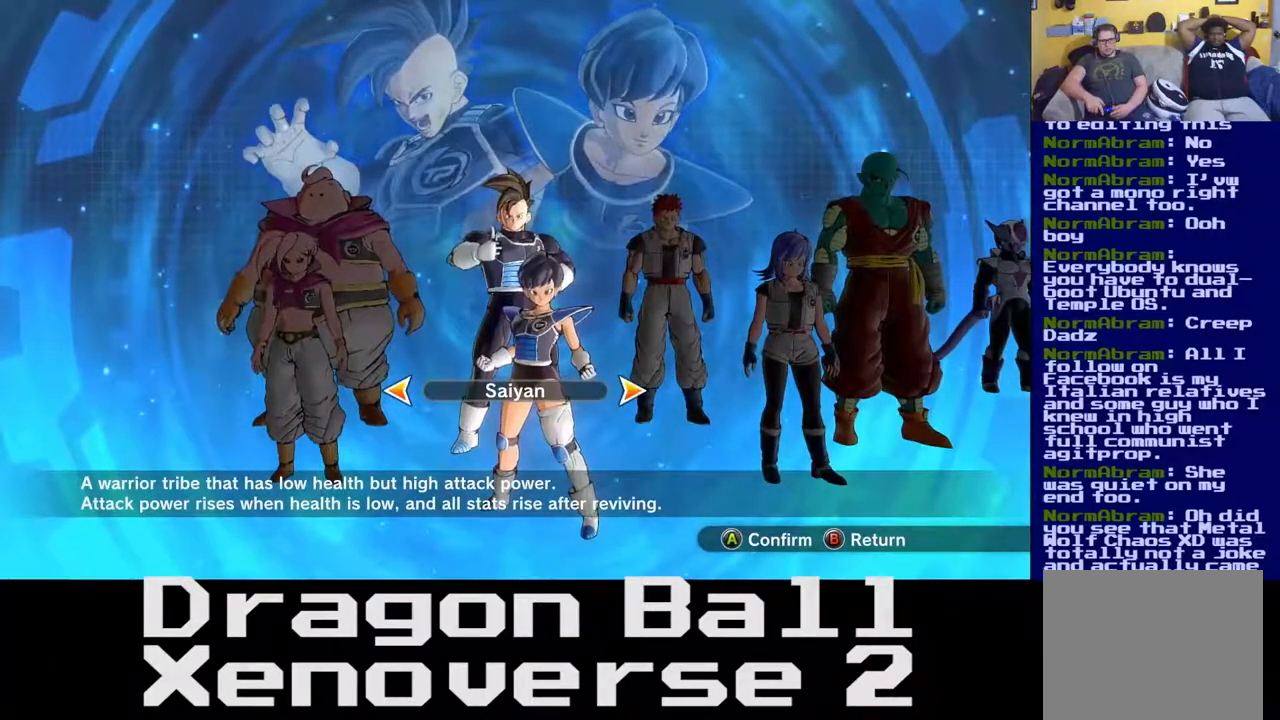
{"buttons": [], "left_stick": "center", "right_stick": "center", "events": [[133, "left_stick", "center"]]}
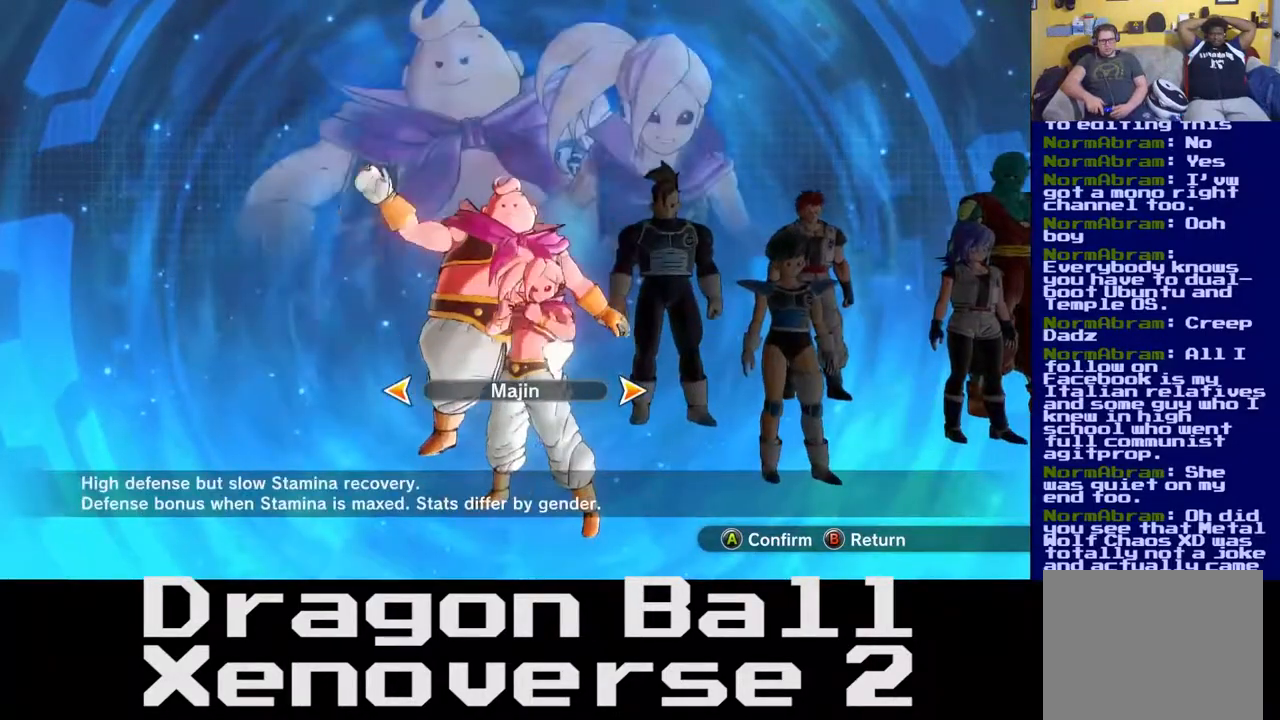
{"buttons": [], "left_stick": "center", "right_stick": "center", "events": []}
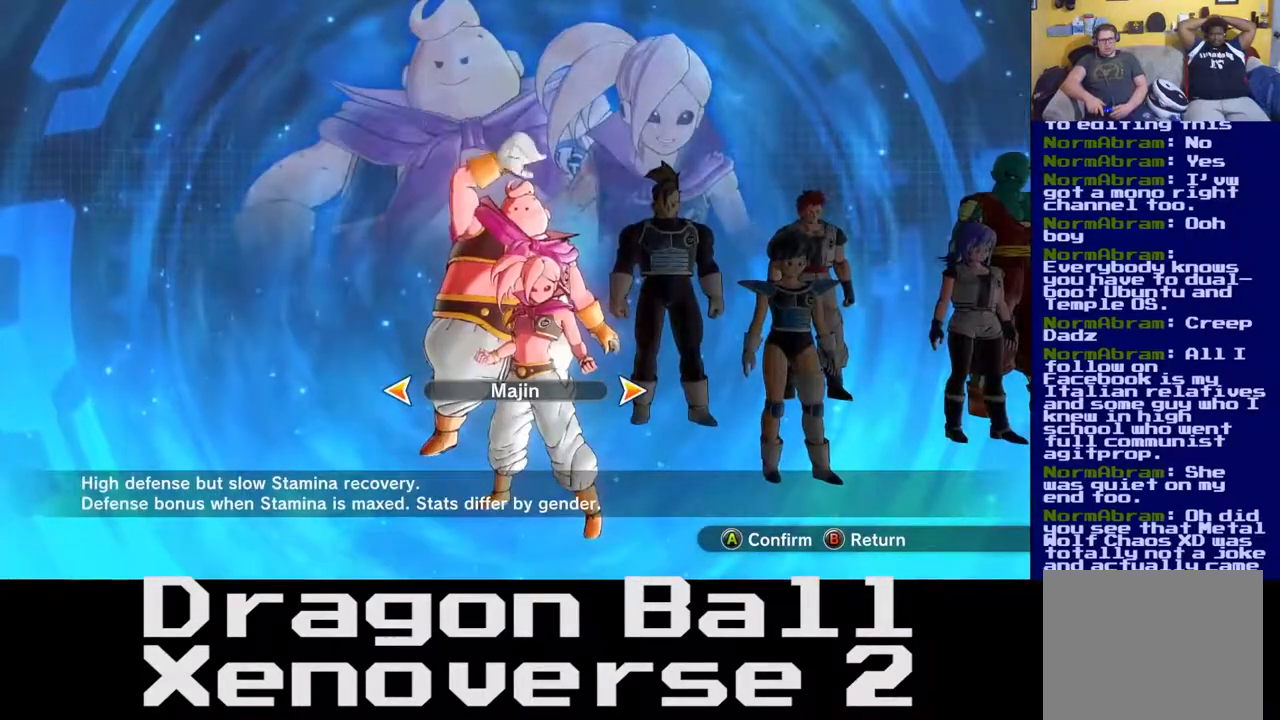
{"buttons": [], "left_stick": "center", "right_stick": "center", "events": []}
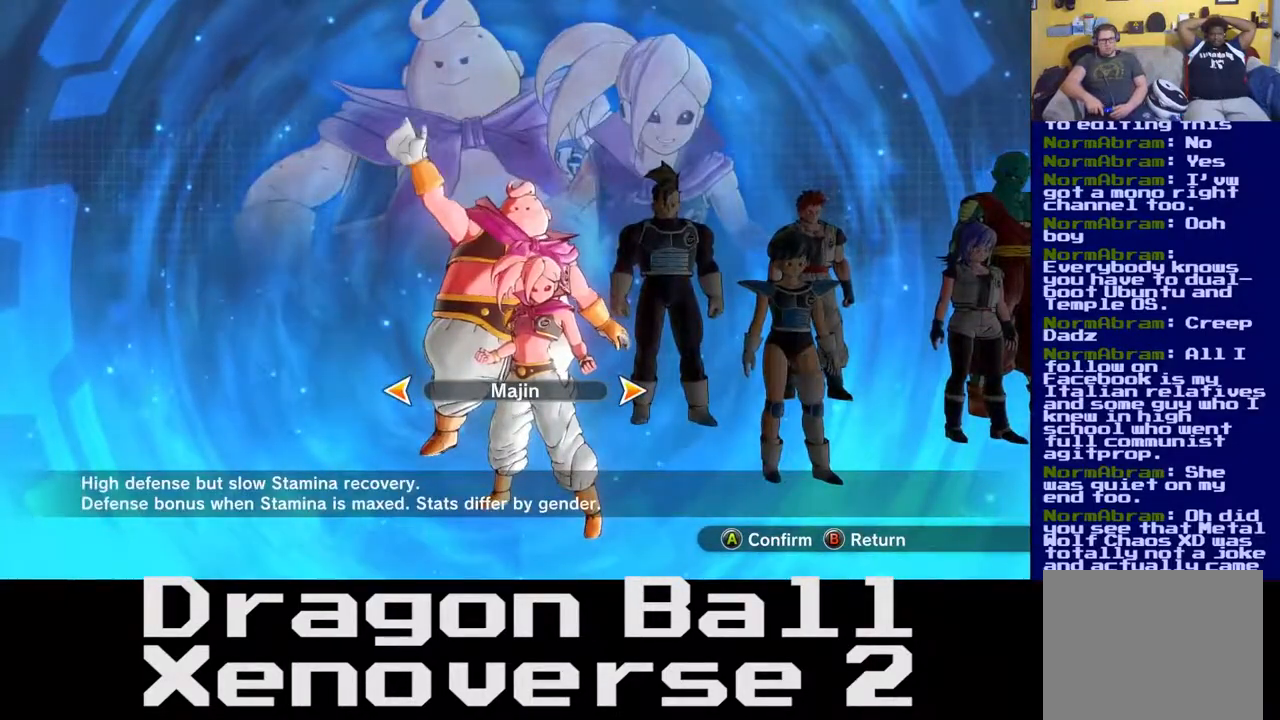
{"buttons": [], "left_stick": "center", "right_stick": "center", "events": []}
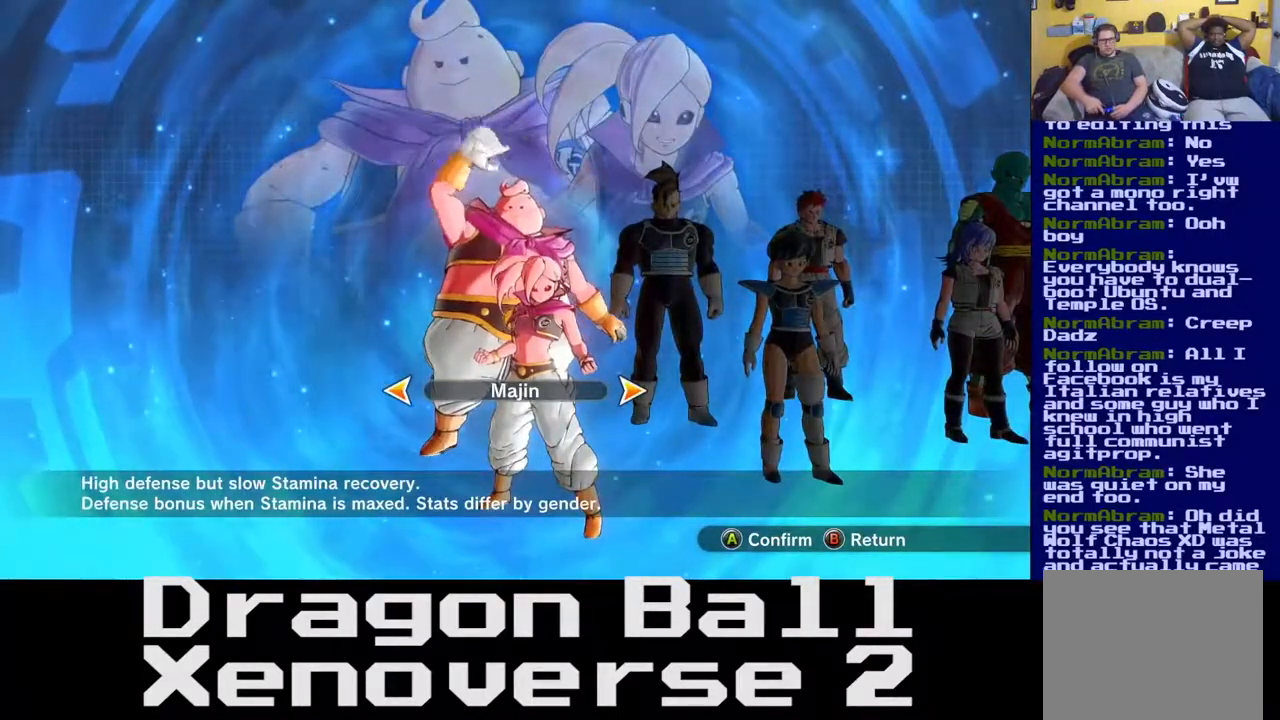
{"buttons": [], "left_stick": "center", "right_stick": "center", "events": []}
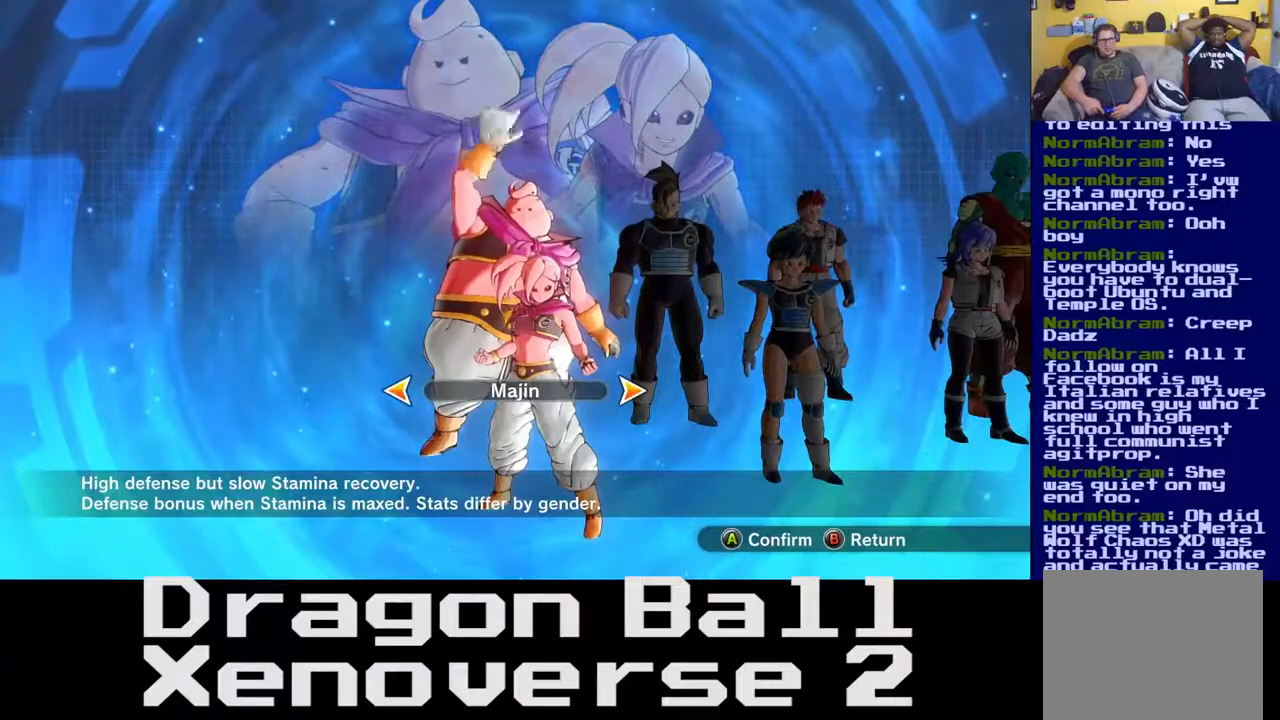
{"buttons": [], "left_stick": "center", "right_stick": "center", "events": []}
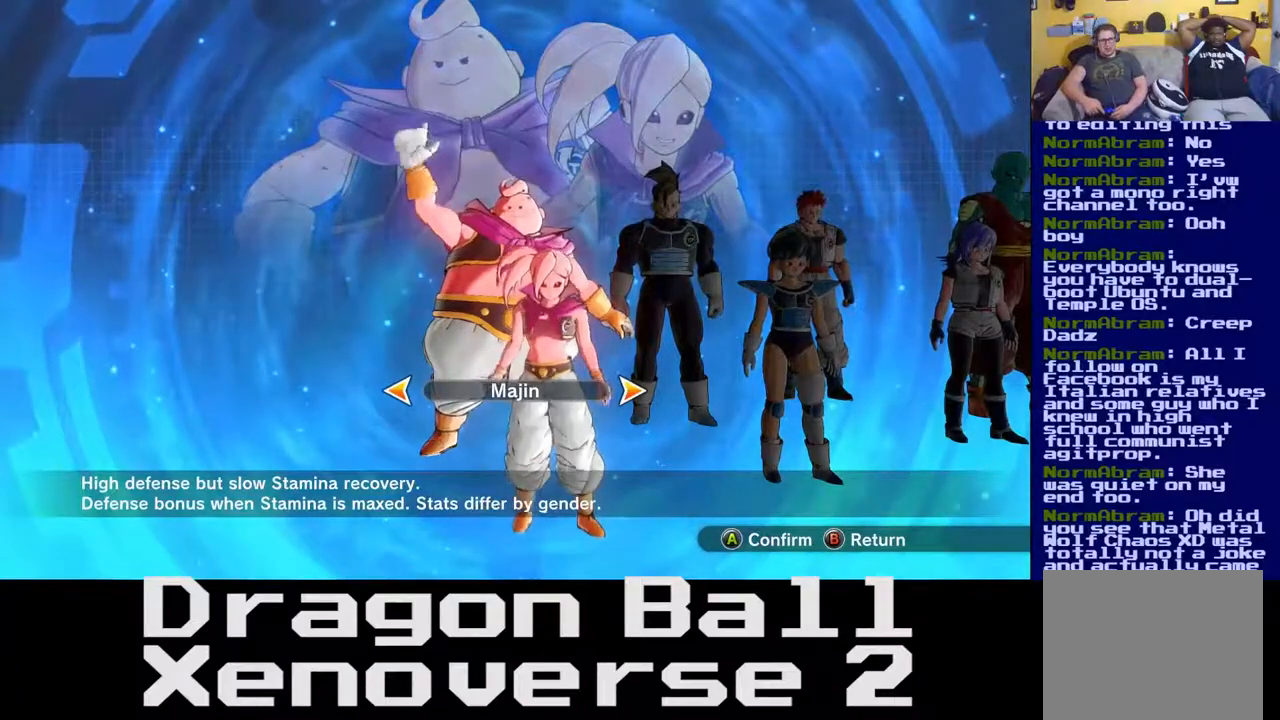
{"buttons": [], "left_stick": "center", "right_stick": "center", "events": []}
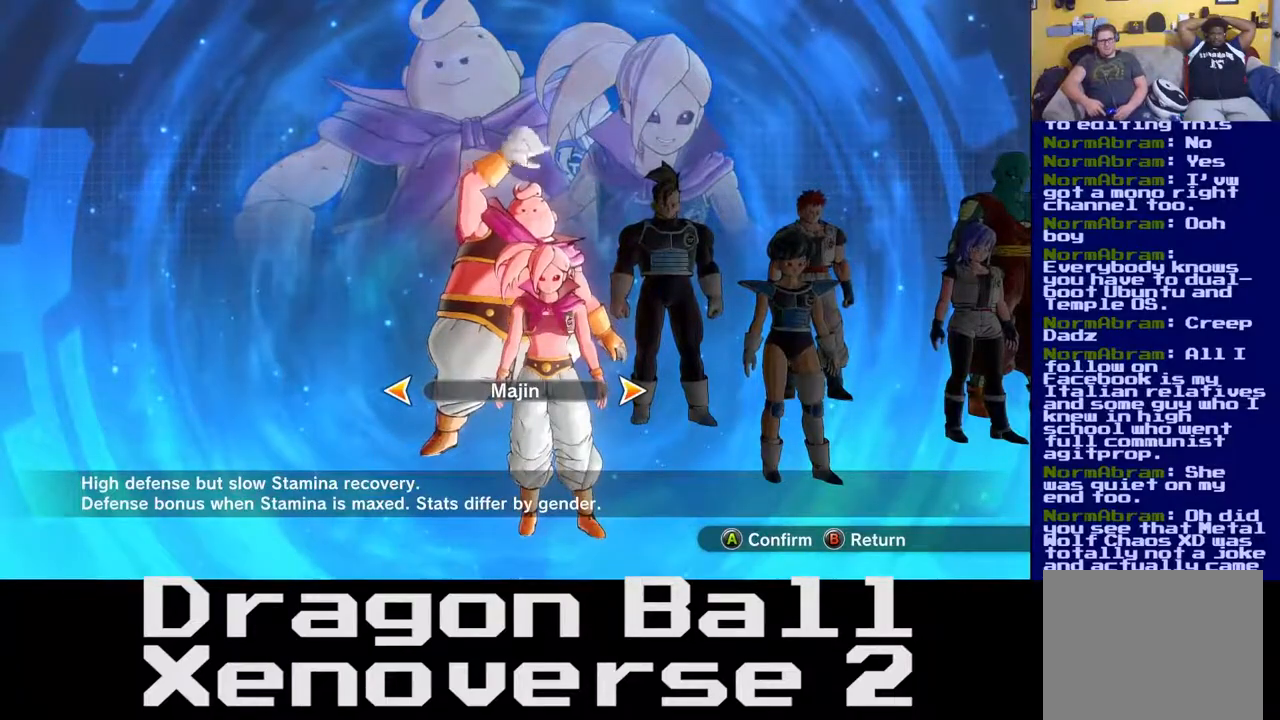
{"buttons": [], "left_stick": "center", "right_stick": "center", "events": []}
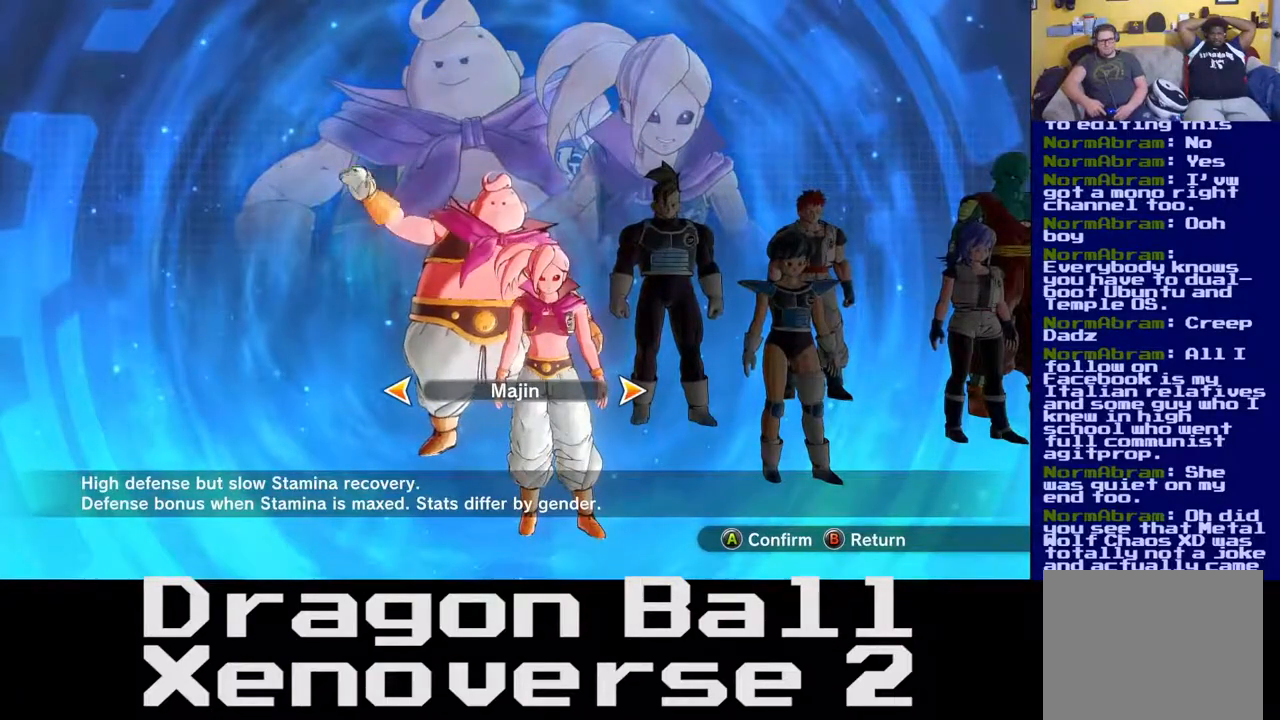
{"buttons": [], "left_stick": "center", "right_stick": "center", "events": []}
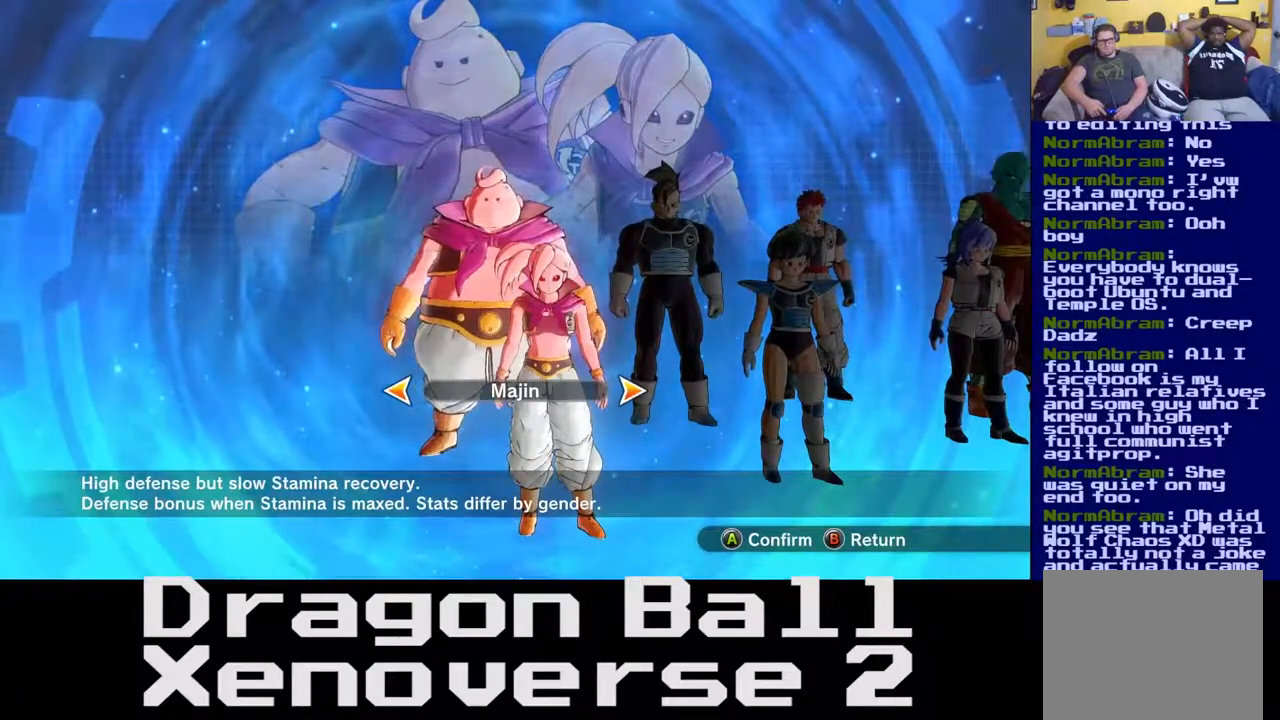
{"buttons": [], "left_stick": "right", "right_stick": "center", "events": [[283, "left_stick", "right"]]}
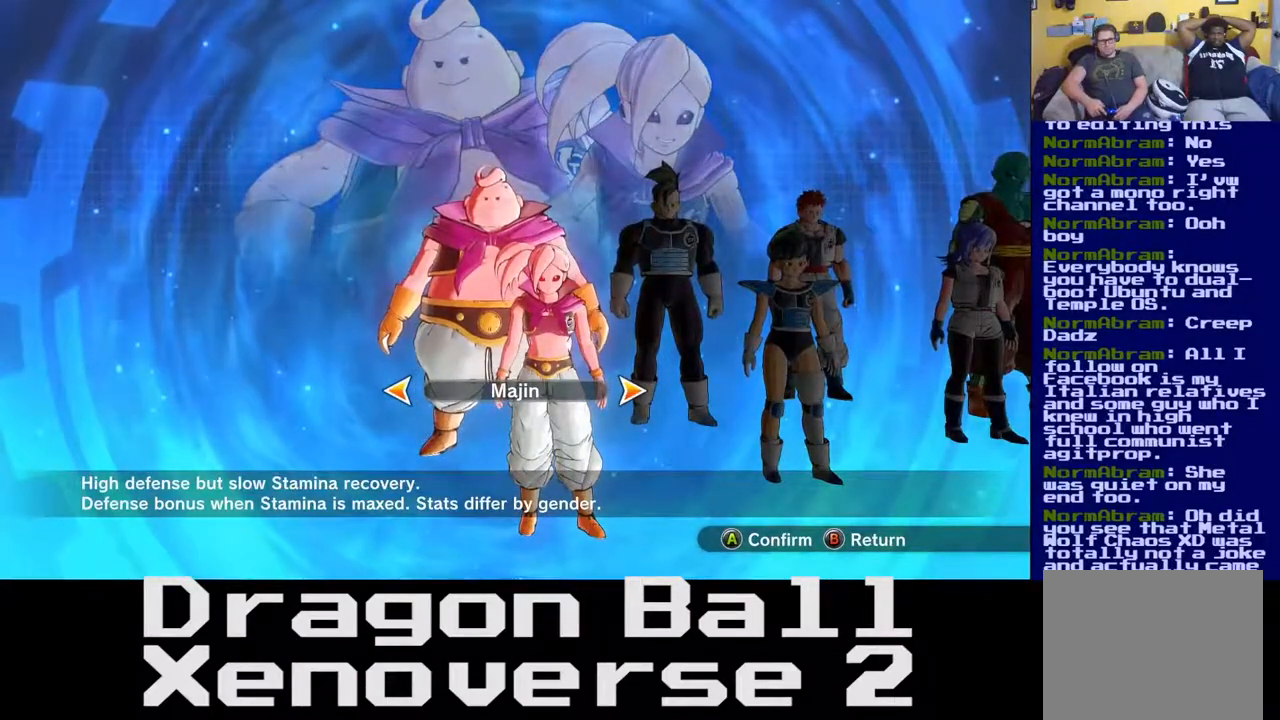
{"buttons": [], "left_stick": "center", "right_stick": "center", "events": [[17, "left_stick", "center"], [233, "left_stick", "right"], [433, "left_stick", "center"]]}